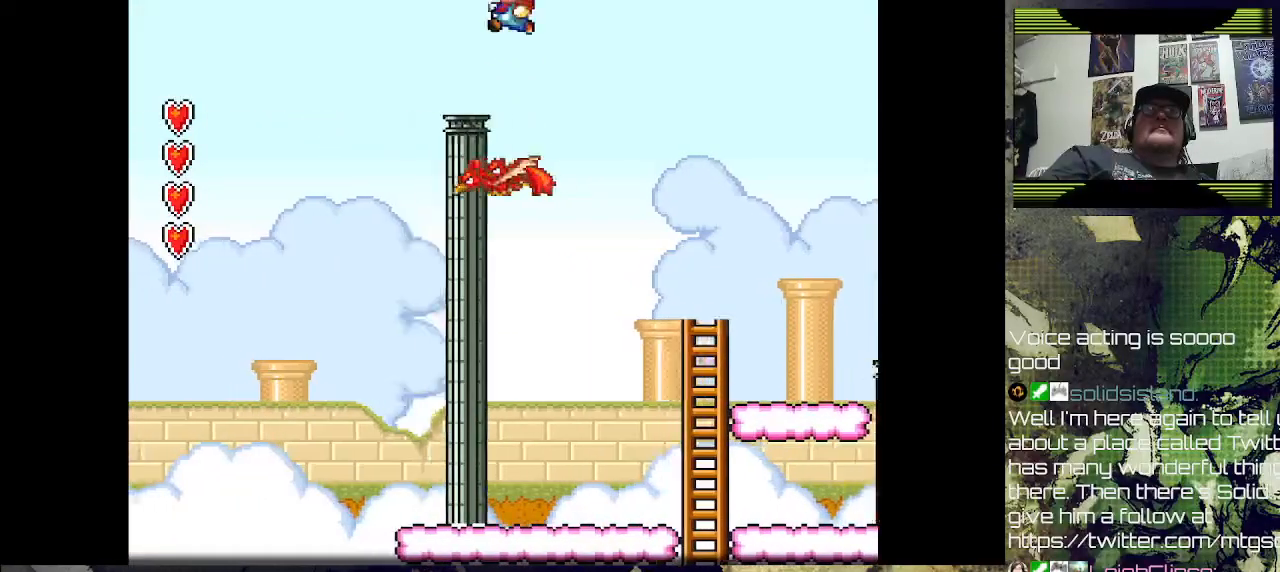
Gameplay with a controller (PlayStation layout); each line is a JSON object with the inputs held at the frame after it. "events" lists button and stick changes between this image and that frame as [ms after this image, input, new state], when the widget could be followed in between.
{"buttons": [], "left_stick": "center", "right_stick": "center", "events": [[100, "DPAD_LEFT", "up"], [200, "CROSS", "up"], [267, "DPAD_RIGHT", "down"], [433, "DPAD_RIGHT", "up"]]}
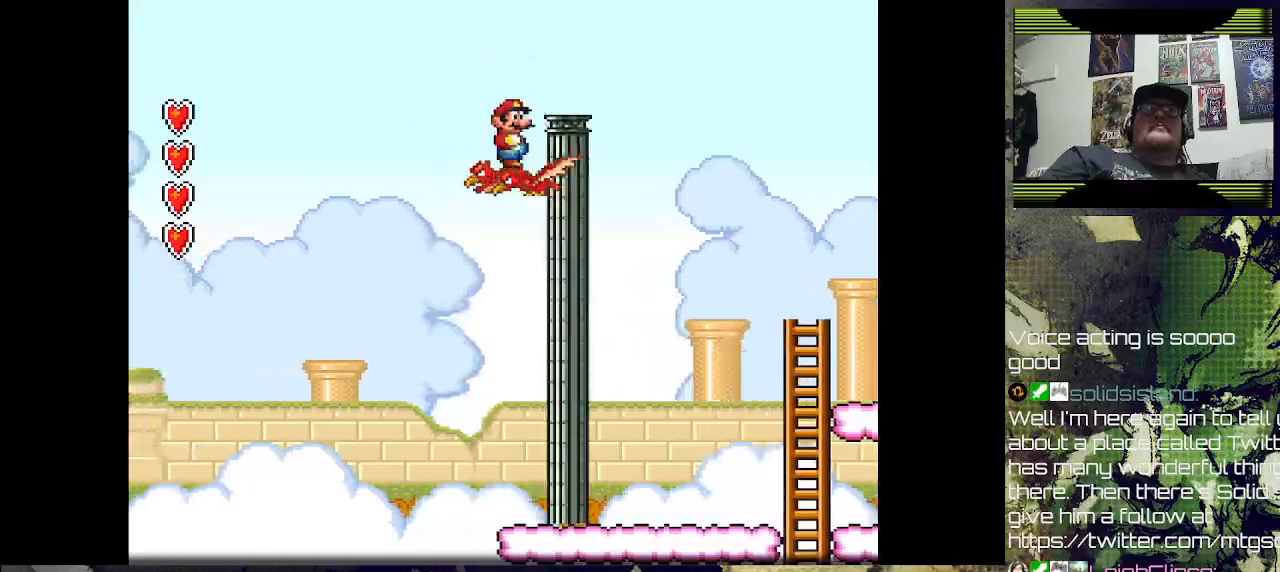
{"buttons": [], "left_stick": "center", "right_stick": "center", "events": []}
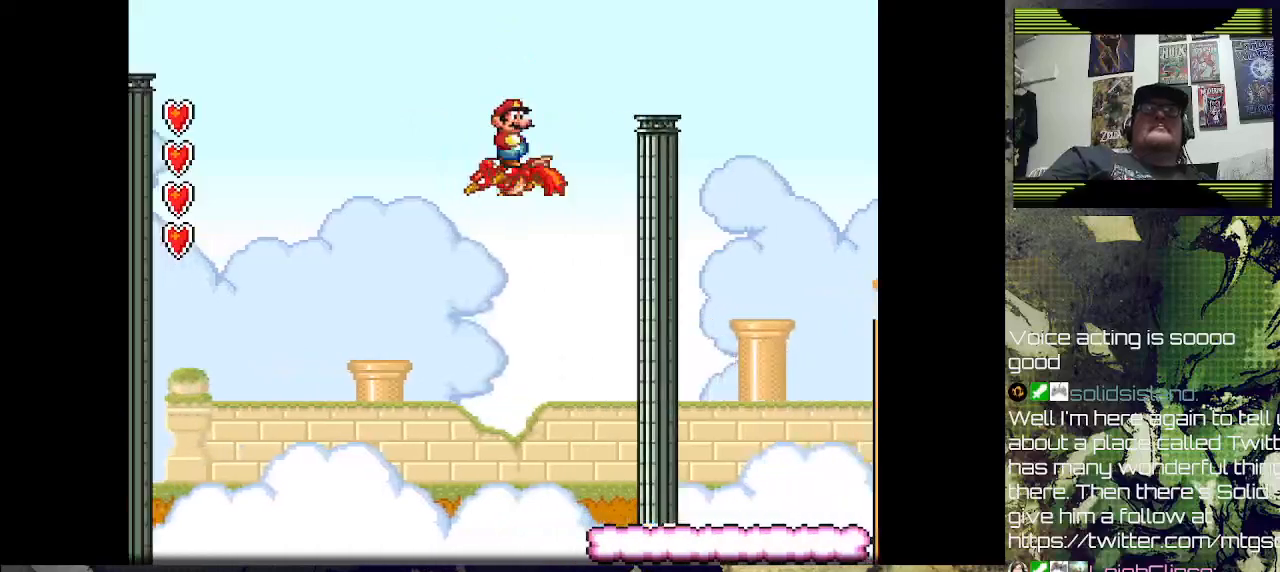
{"buttons": [], "left_stick": "center", "right_stick": "center", "events": []}
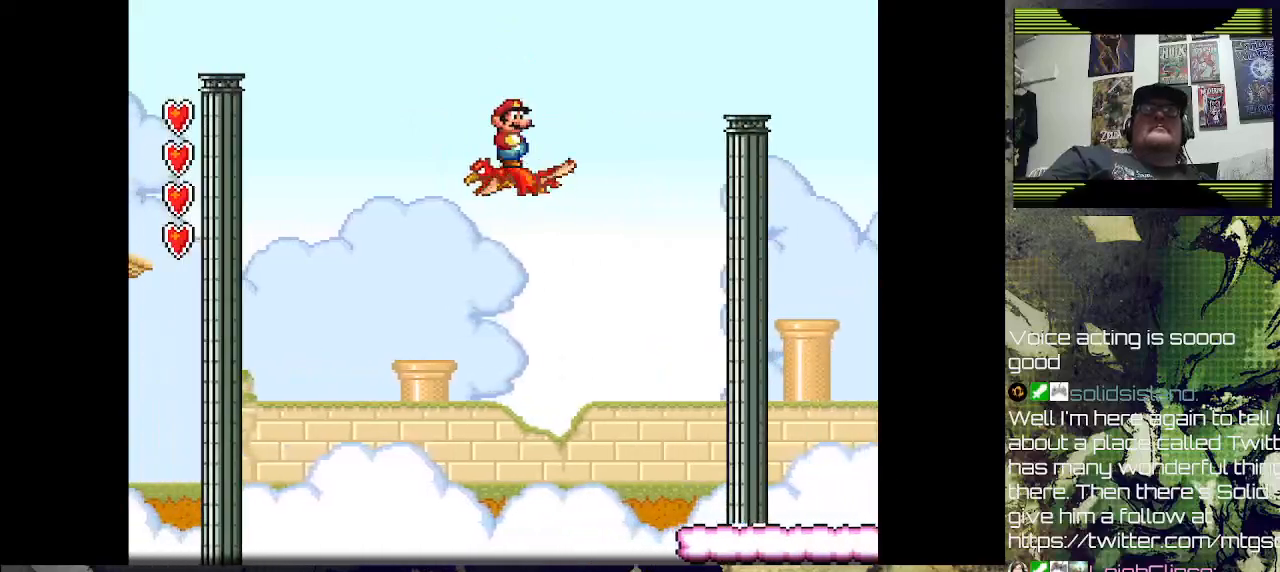
{"buttons": [], "left_stick": "center", "right_stick": "center", "events": []}
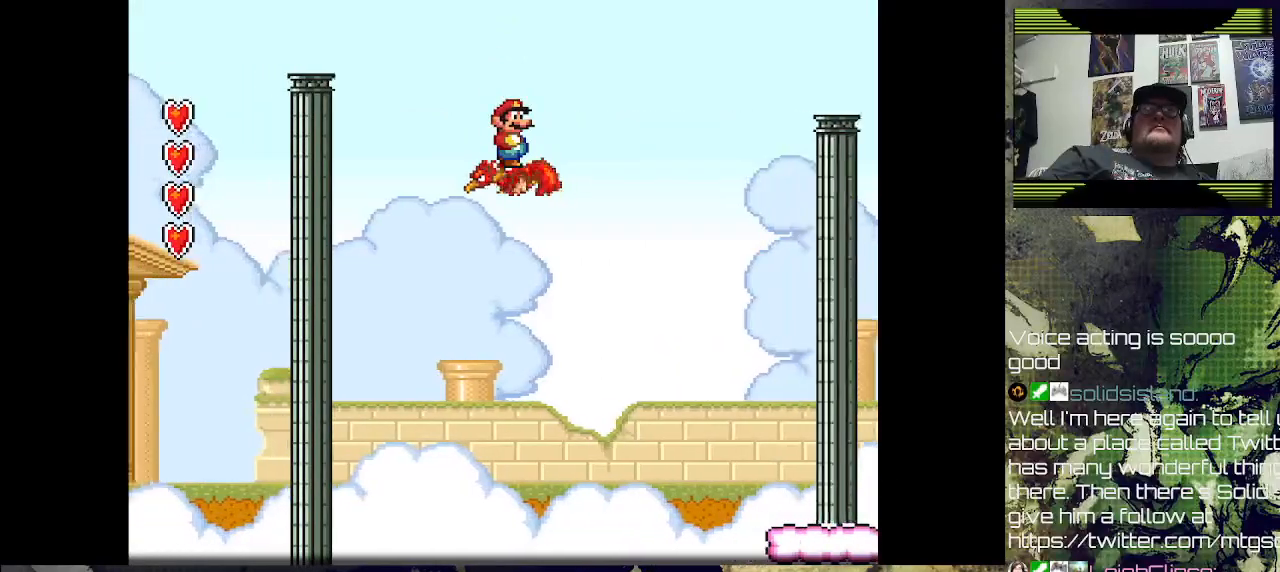
{"buttons": [], "left_stick": "center", "right_stick": "center", "events": []}
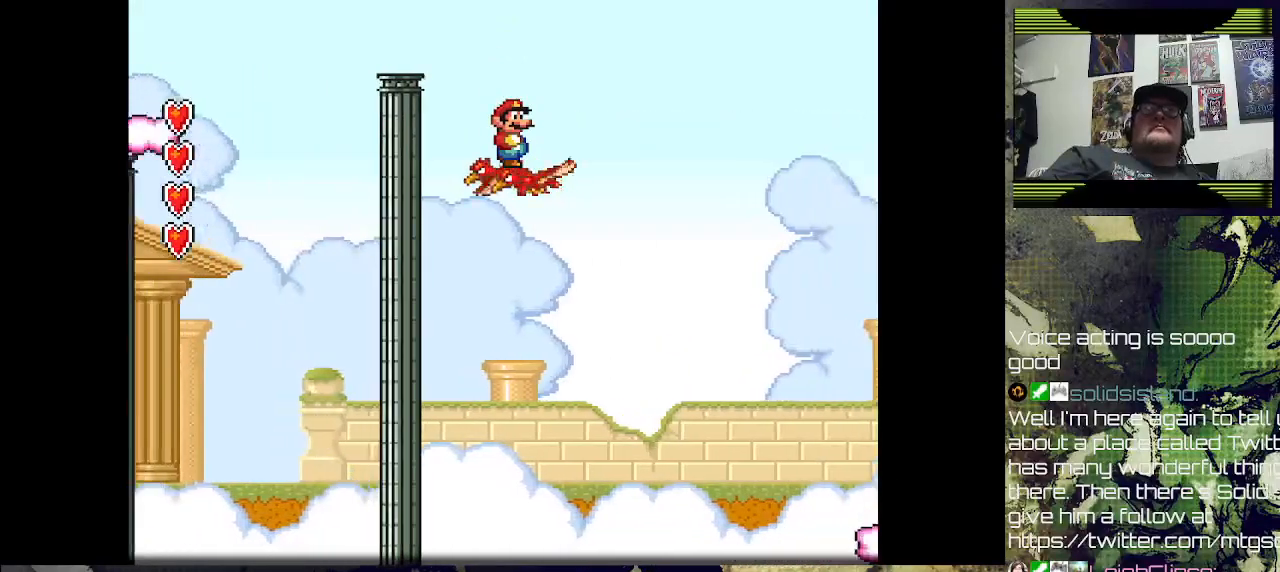
{"buttons": ["CROSS", "DPAD_LEFT"], "left_stick": "center", "right_stick": "center", "events": [[267, "CROSS", "down"], [267, "DPAD_LEFT", "down"]]}
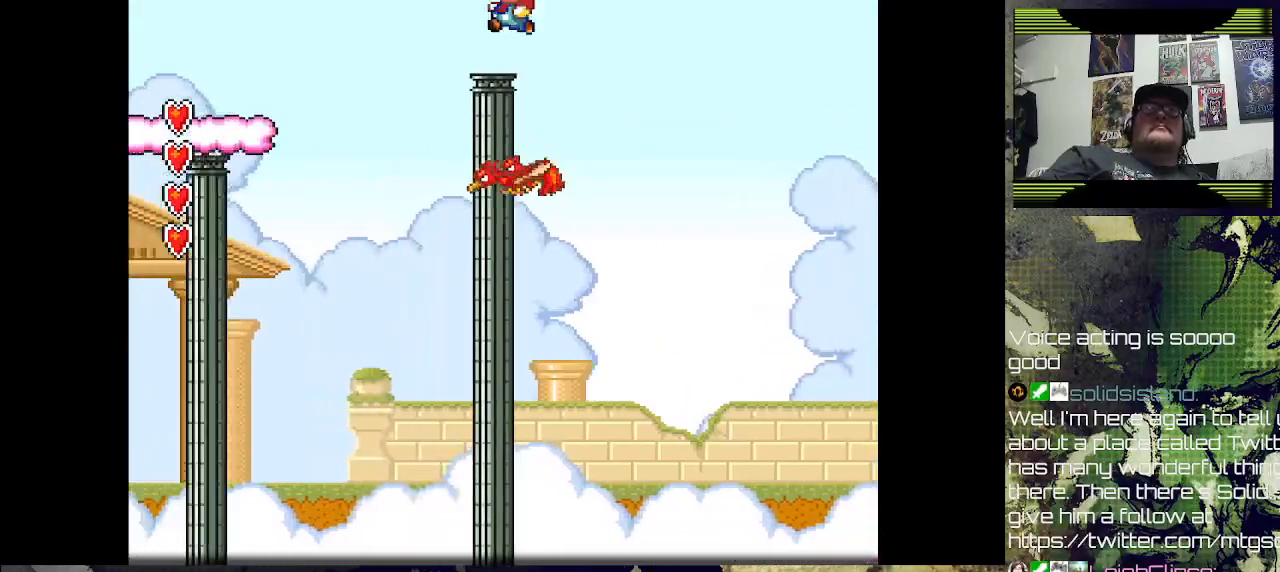
{"buttons": [], "left_stick": "center", "right_stick": "center", "events": [[133, "DPAD_LEFT", "up"], [200, "CROSS", "up"], [200, "DPAD_RIGHT", "down"], [433, "DPAD_RIGHT", "up"]]}
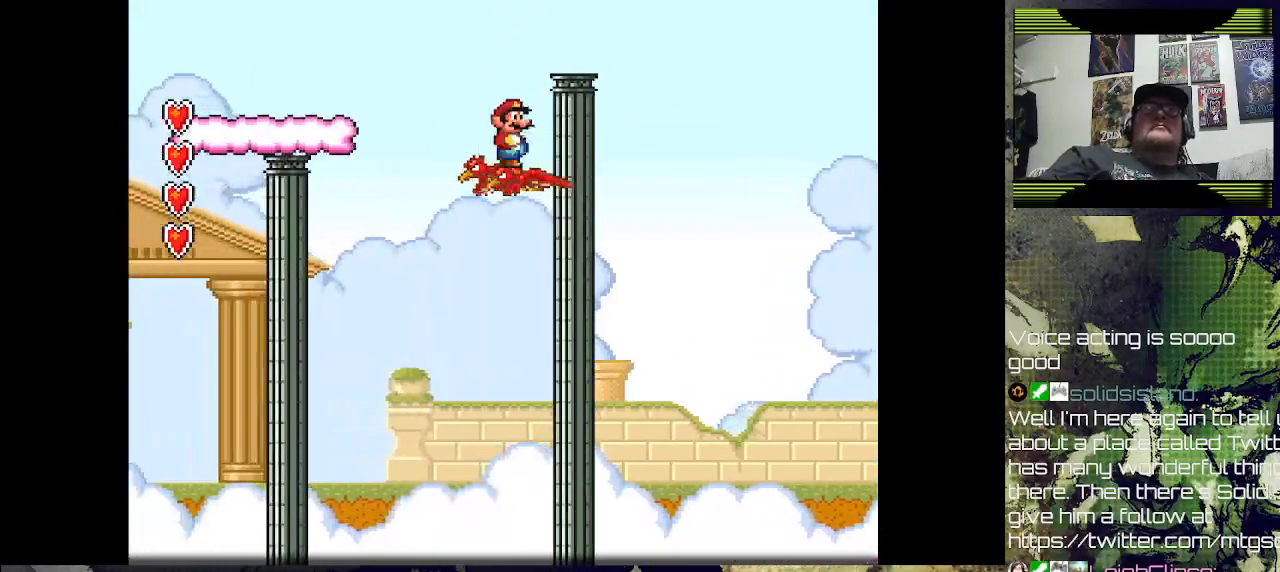
{"buttons": ["CROSS", "DPAD_LEFT"], "left_stick": "center", "right_stick": "center", "events": [[133, "DPAD_LEFT", "down"], [333, "CROSS", "down"]]}
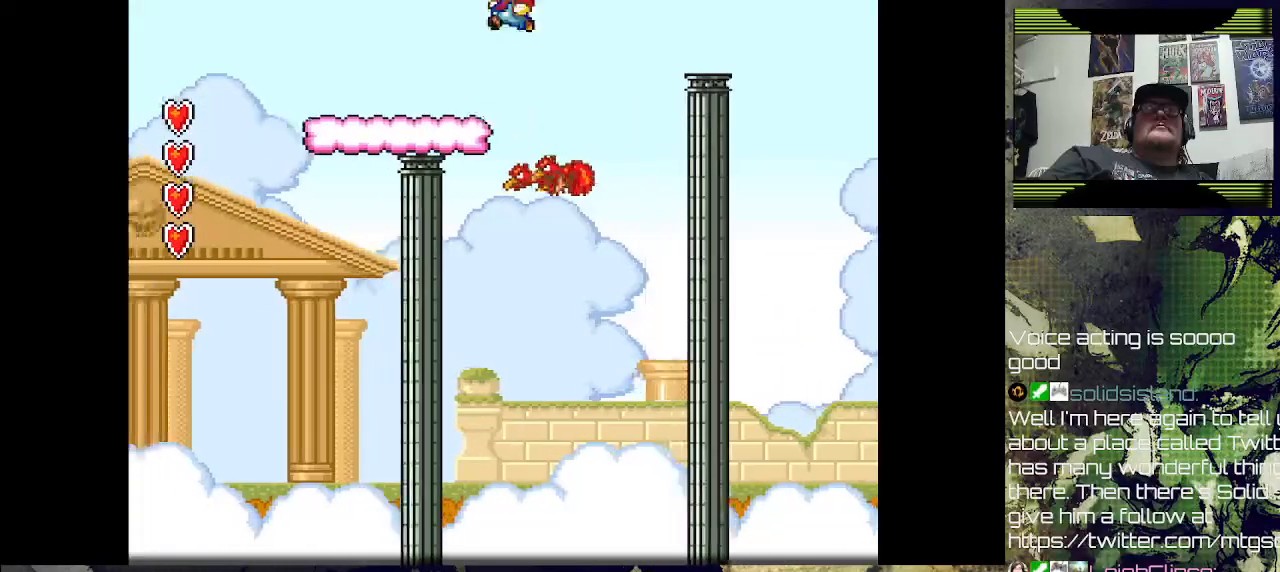
{"buttons": [], "left_stick": "center", "right_stick": "center", "events": [[33, "CROSS", "up"], [67, "DPAD_LEFT", "up"], [200, "DPAD_RIGHT", "down"], [300, "DPAD_RIGHT", "up"]]}
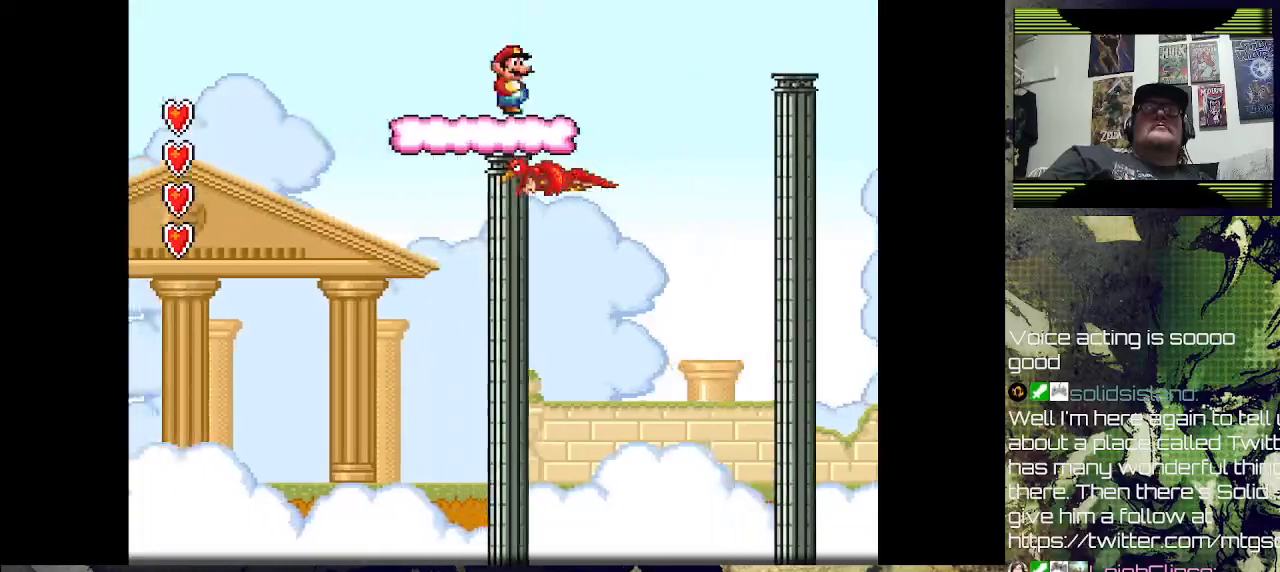
{"buttons": ["DPAD_RIGHT"], "left_stick": "center", "right_stick": "center", "events": [[500, "DPAD_RIGHT", "down"]]}
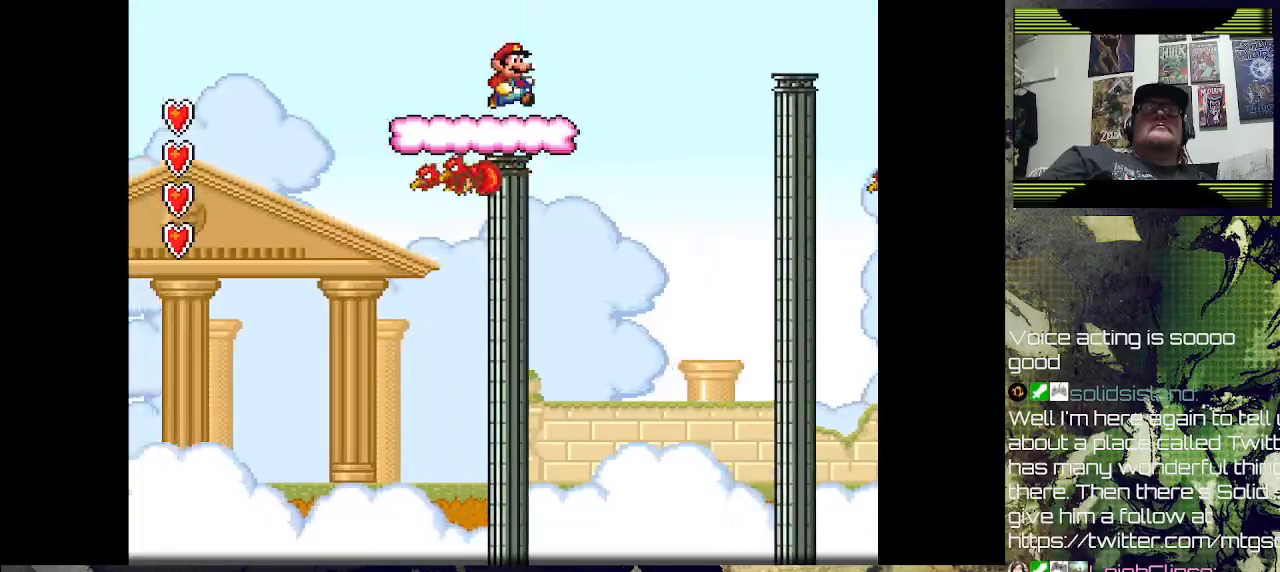
{"buttons": ["SQUARE", "DPAD_LEFT"], "left_stick": "center", "right_stick": "center", "events": [[100, "DPAD_RIGHT", "up"], [100, "SQUARE", "down"], [167, "DPAD_LEFT", "down"]]}